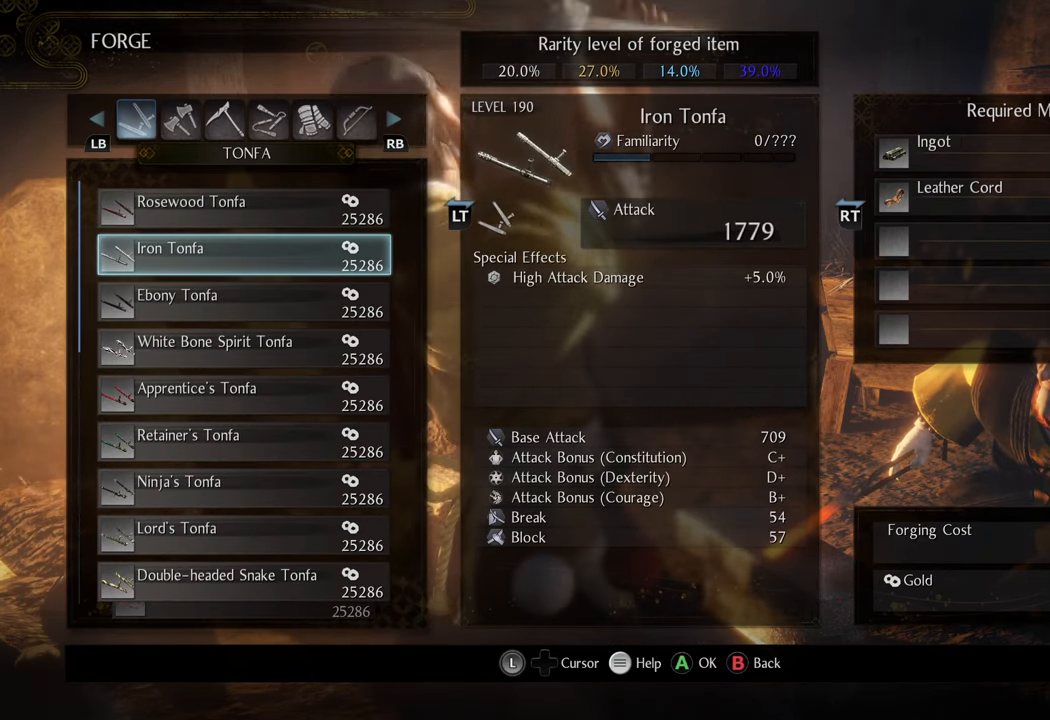
Gameplay with a controller (Xbox layout); each line is a JSON object with the inputs held at the frame after it. "events" lists button and stick changes between this image and that frame as [ms after this image, input, new state], when the widget could be followed in between. Not read: L3.
{"buttons": [], "left_stick": "center", "right_stick": "center", "events": [[50, "DPAD_DOWN", "down"], [183, "DPAD_DOWN", "up"]]}
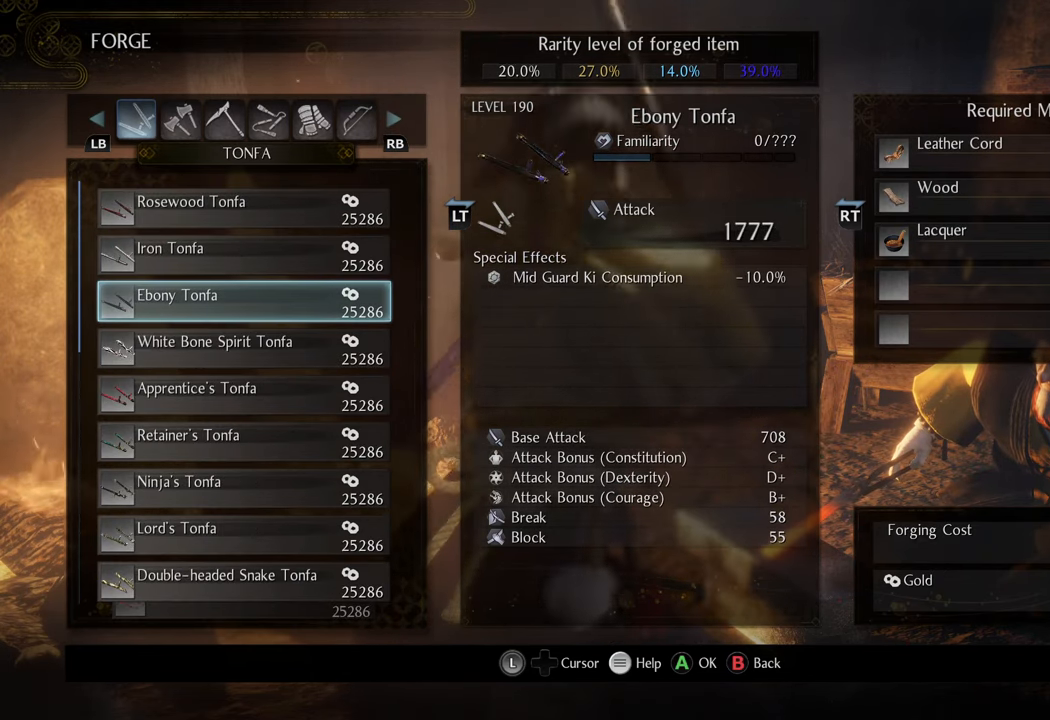
{"buttons": [], "left_stick": "center", "right_stick": "center", "events": []}
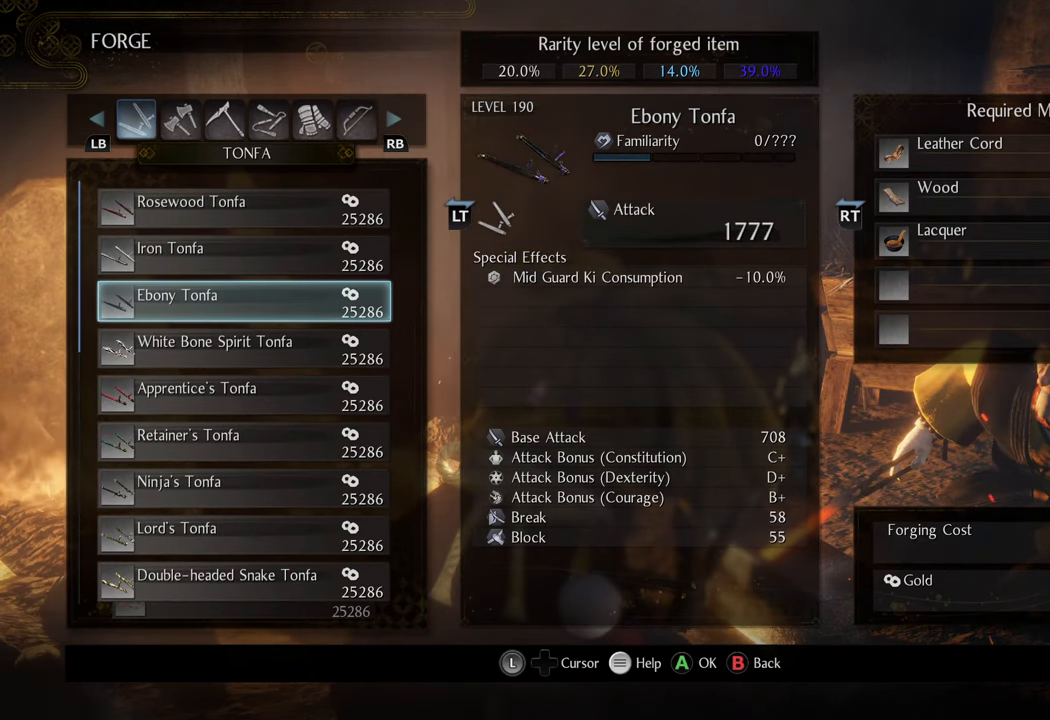
{"buttons": [], "left_stick": "center", "right_stick": "center", "events": []}
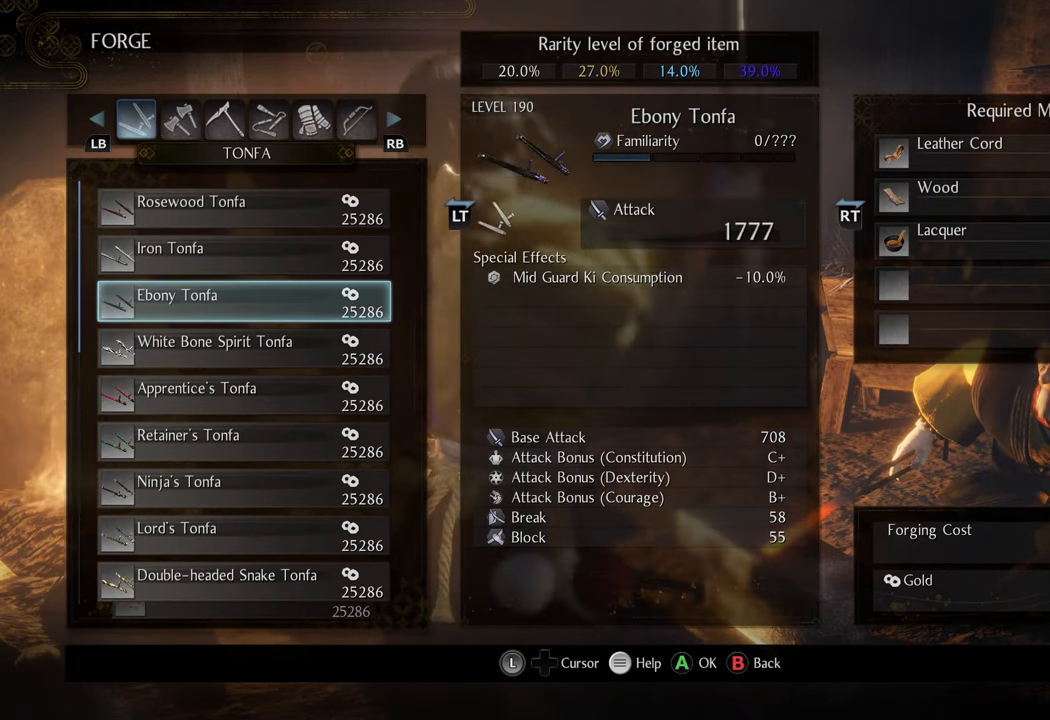
{"buttons": [], "left_stick": "center", "right_stick": "center", "events": [[67, "DPAD_DOWN", "down"], [183, "DPAD_DOWN", "up"]]}
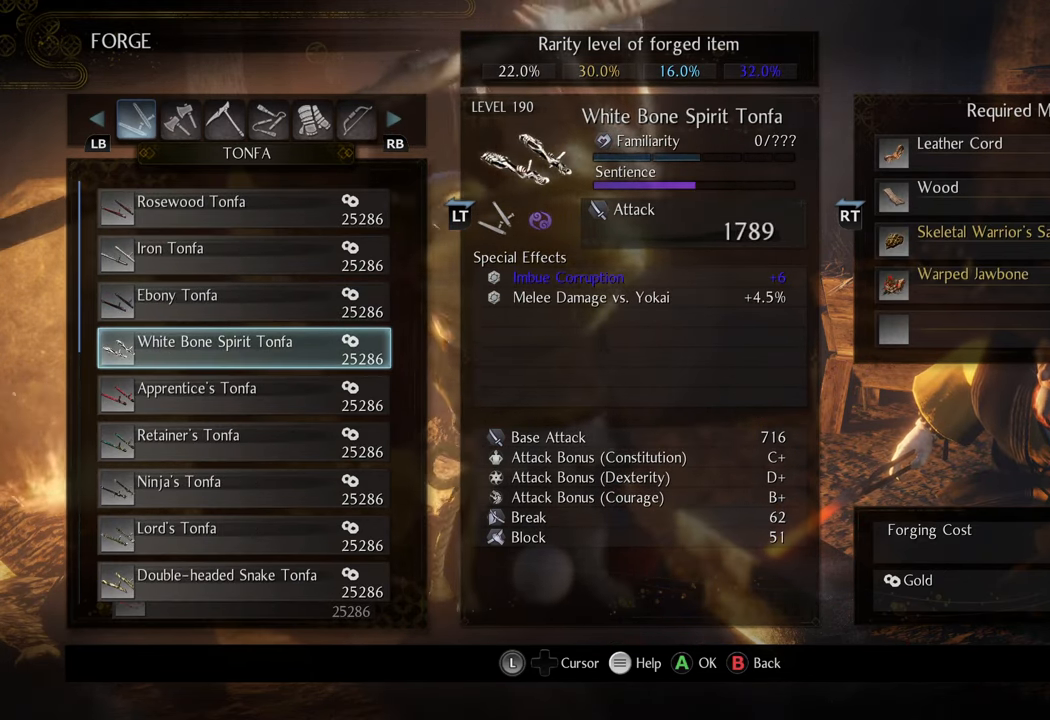
{"buttons": [], "left_stick": "center", "right_stick": "center", "events": []}
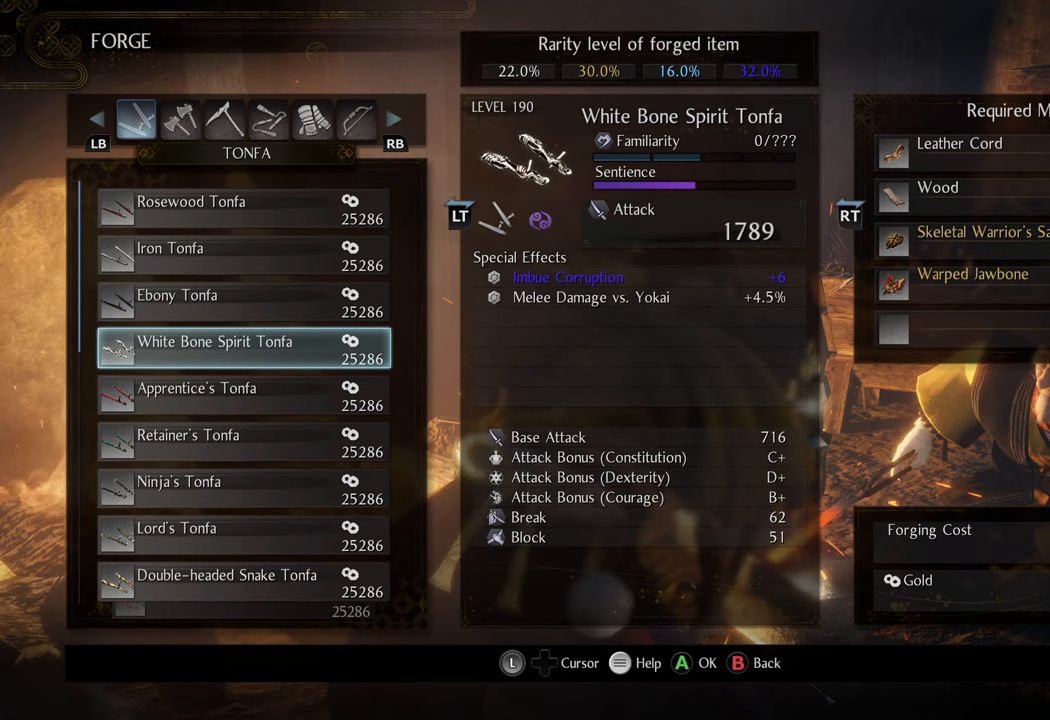
{"buttons": [], "left_stick": "center", "right_stick": "center", "events": []}
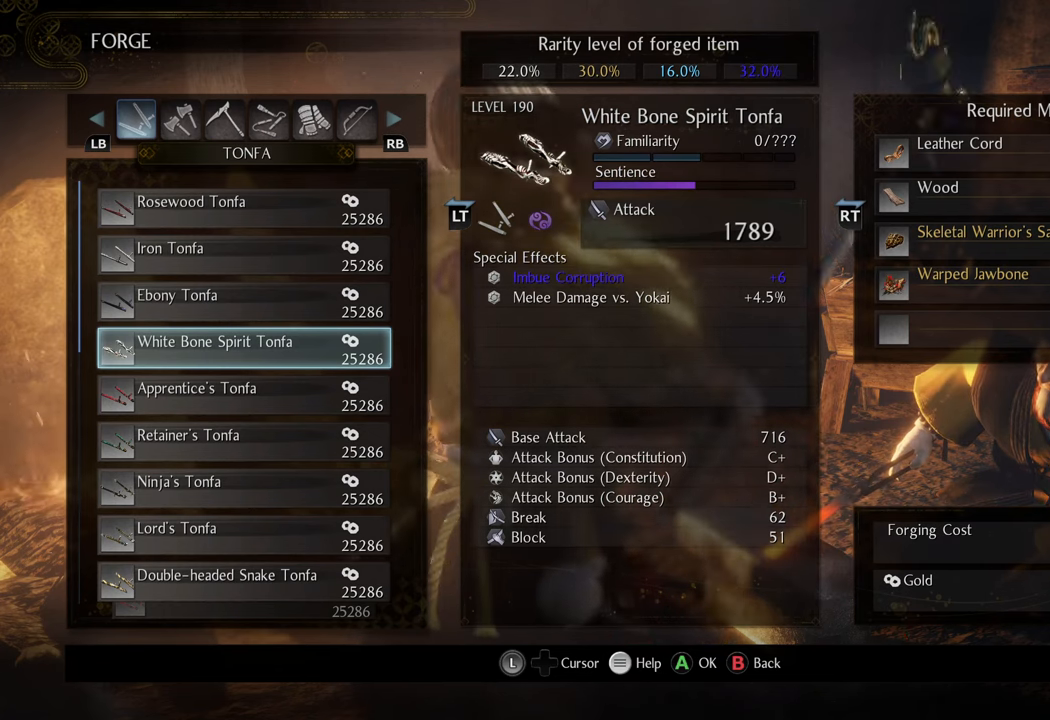
{"buttons": [], "left_stick": "center", "right_stick": "center", "events": []}
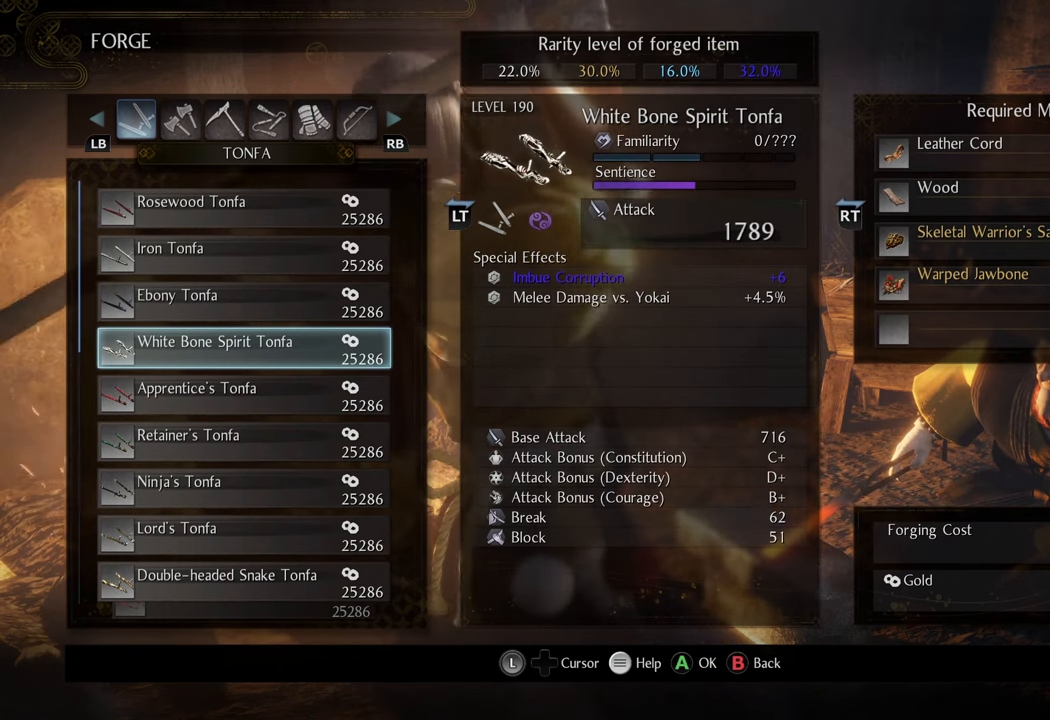
{"buttons": [], "left_stick": "center", "right_stick": "center", "events": [[83, "DPAD_DOWN", "down"], [200, "DPAD_DOWN", "up"]]}
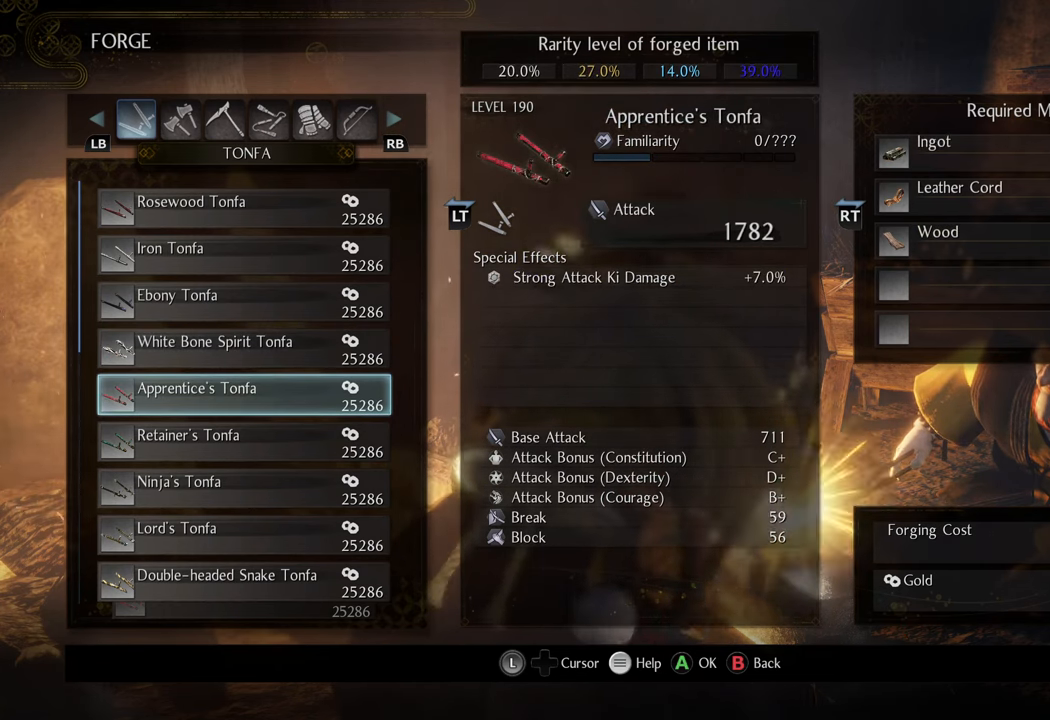
{"buttons": [], "left_stick": "center", "right_stick": "center", "events": []}
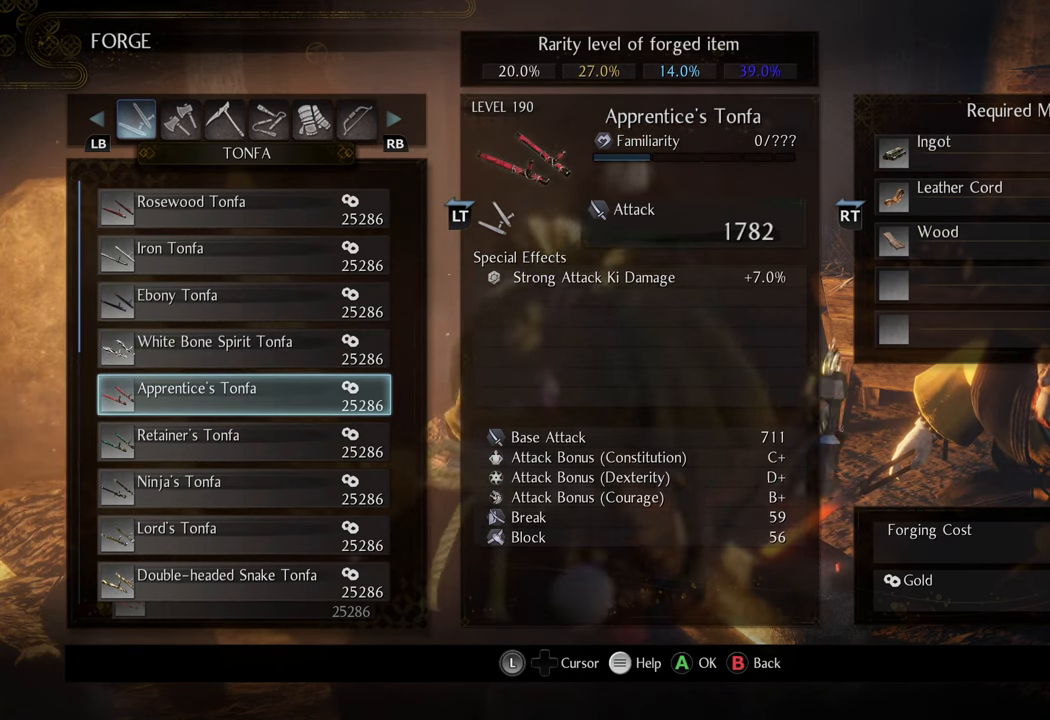
{"buttons": [], "left_stick": "center", "right_stick": "center", "events": []}
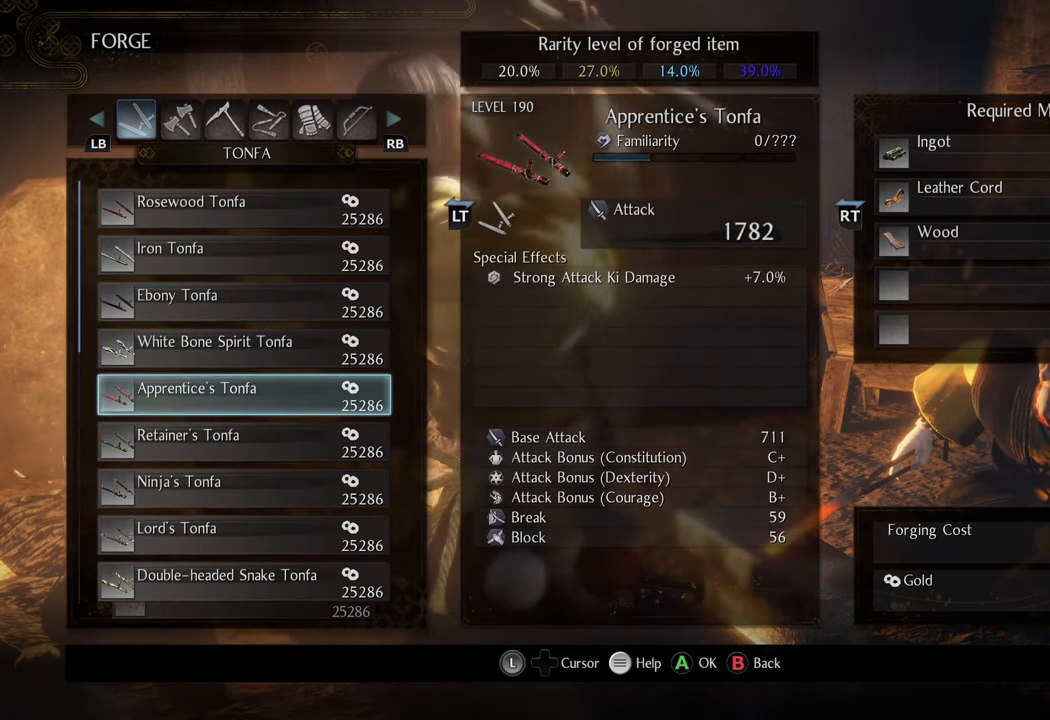
{"buttons": [], "left_stick": "center", "right_stick": "center", "events": []}
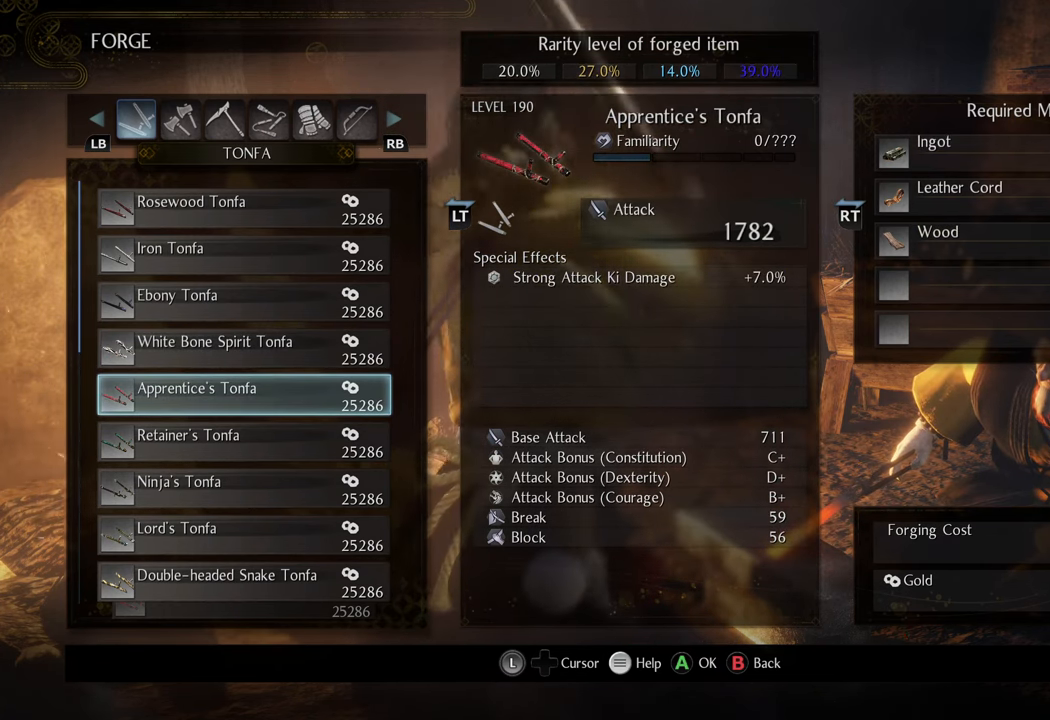
{"buttons": [], "left_stick": "center", "right_stick": "center", "events": [[50, "DPAD_DOWN", "down"], [183, "DPAD_DOWN", "up"]]}
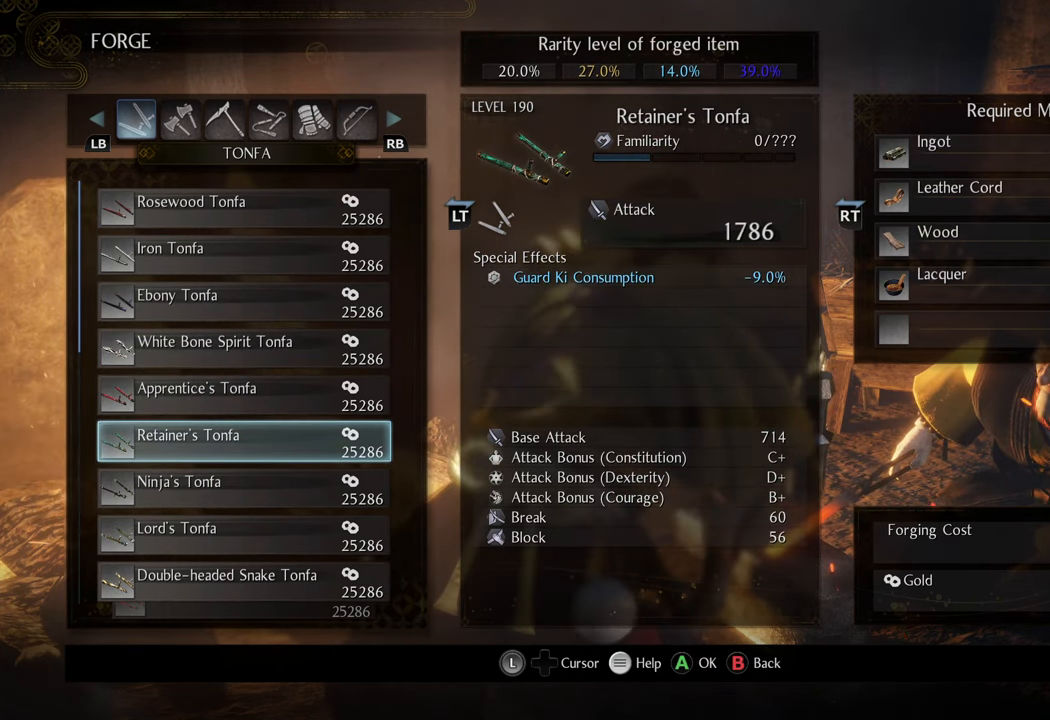
{"buttons": [], "left_stick": "center", "right_stick": "center", "events": []}
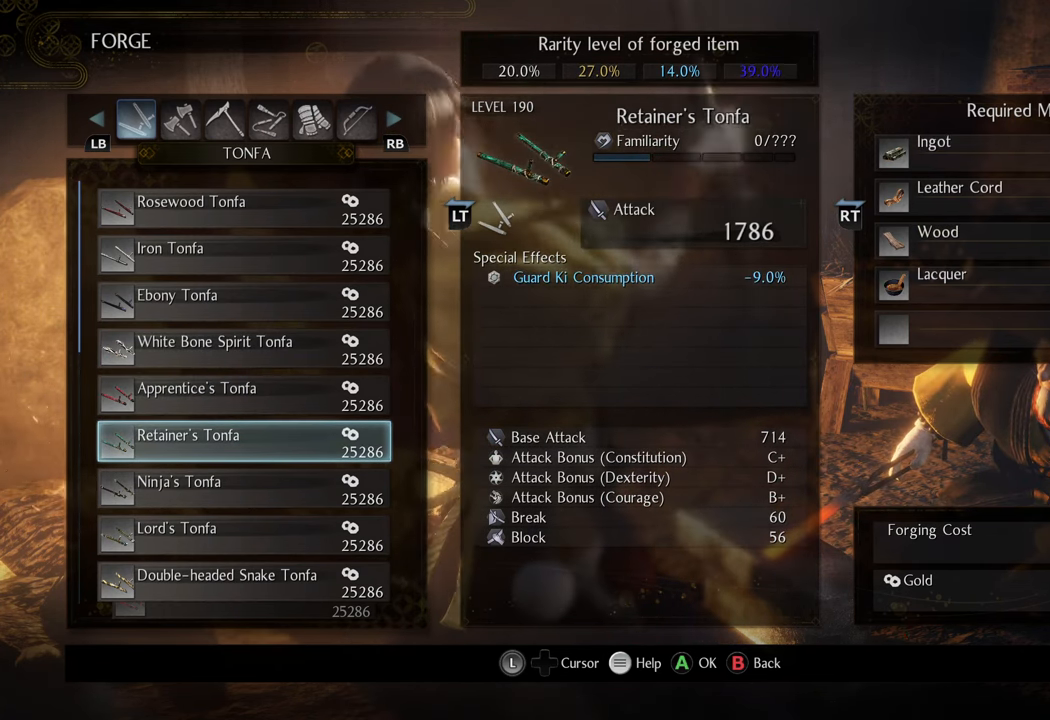
{"buttons": ["DPAD_DOWN"], "left_stick": "center", "right_stick": "center", "events": [[433, "DPAD_DOWN", "down"]]}
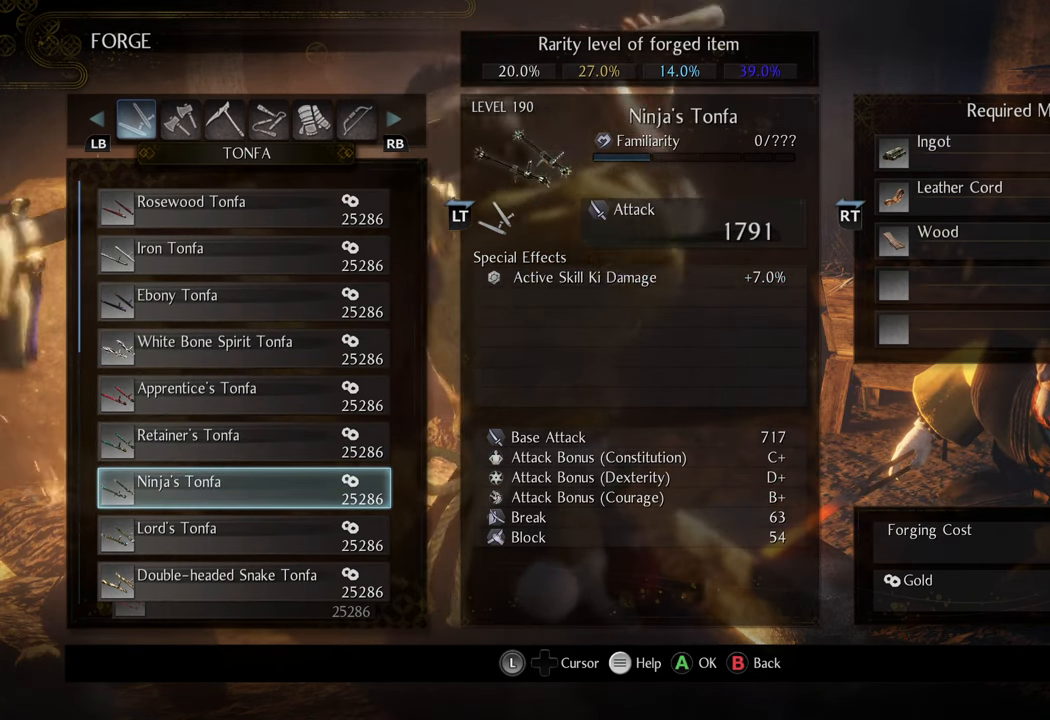
{"buttons": [], "left_stick": "center", "right_stick": "center", "events": [[33, "DPAD_DOWN", "up"]]}
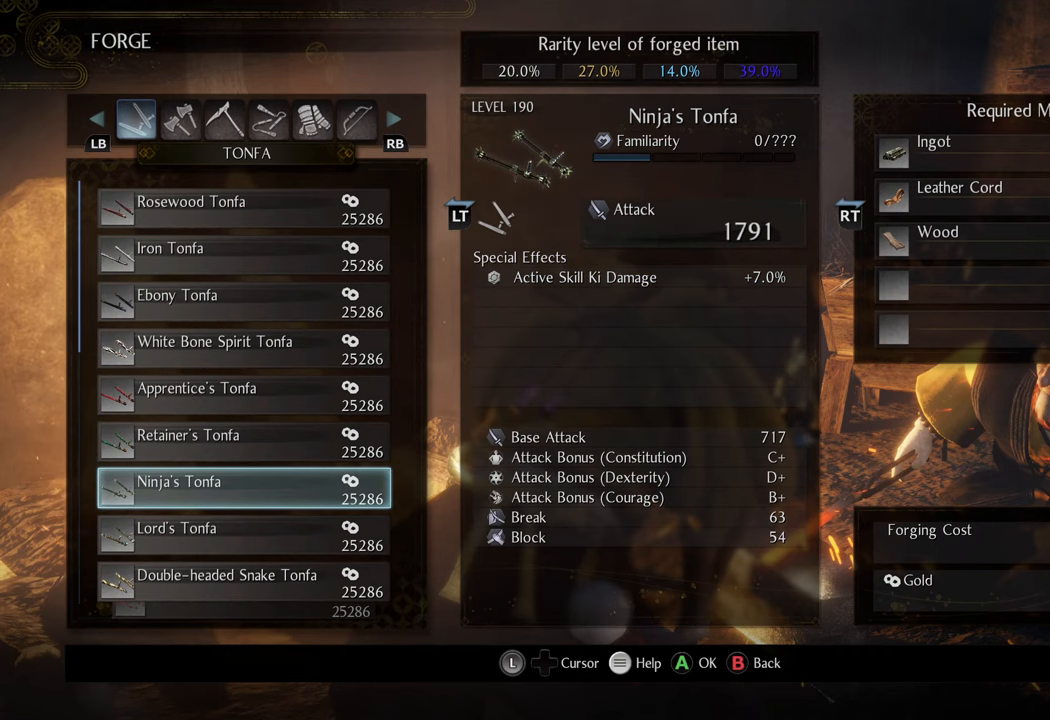
{"buttons": [], "left_stick": "center", "right_stick": "center", "events": []}
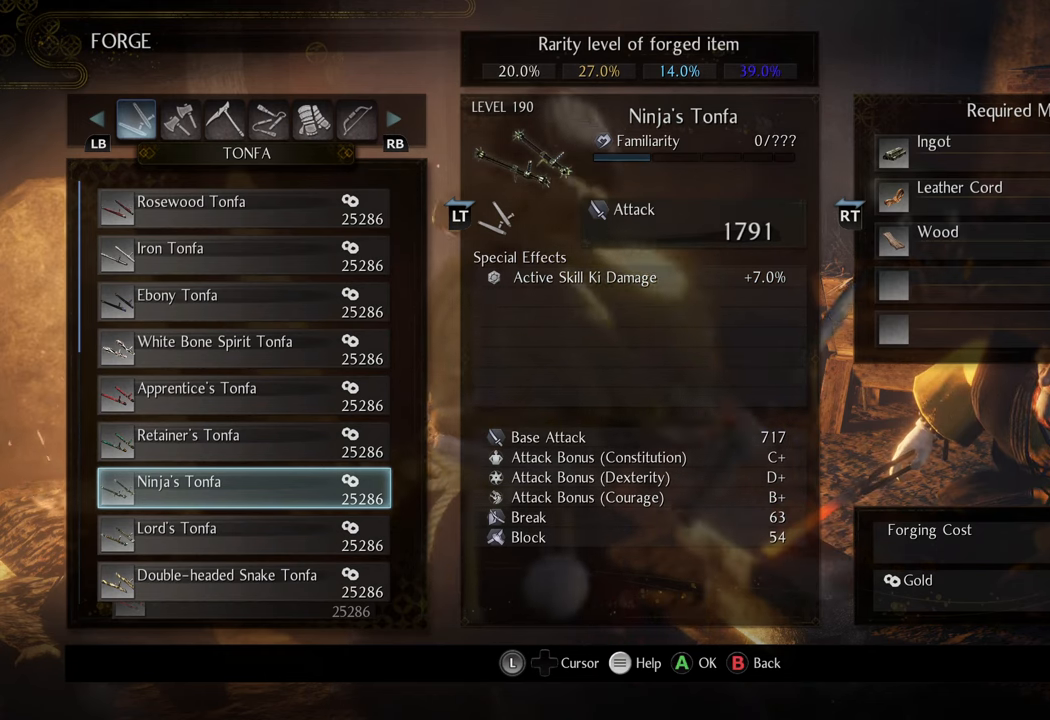
{"buttons": [], "left_stick": "center", "right_stick": "center", "events": []}
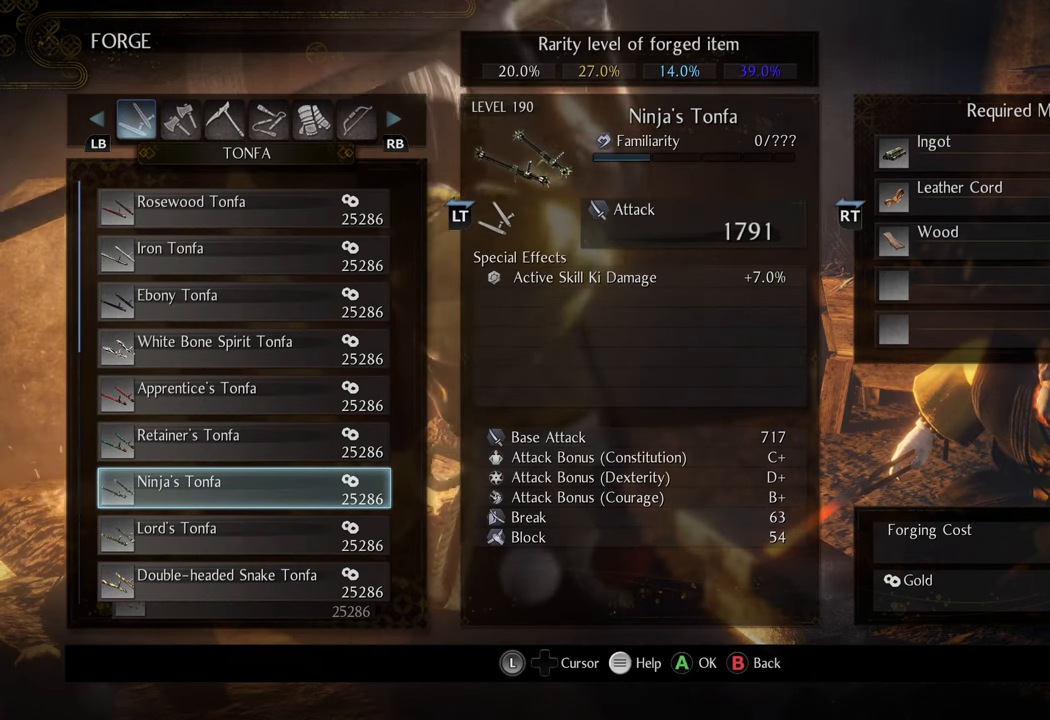
{"buttons": [], "left_stick": "center", "right_stick": "center", "events": []}
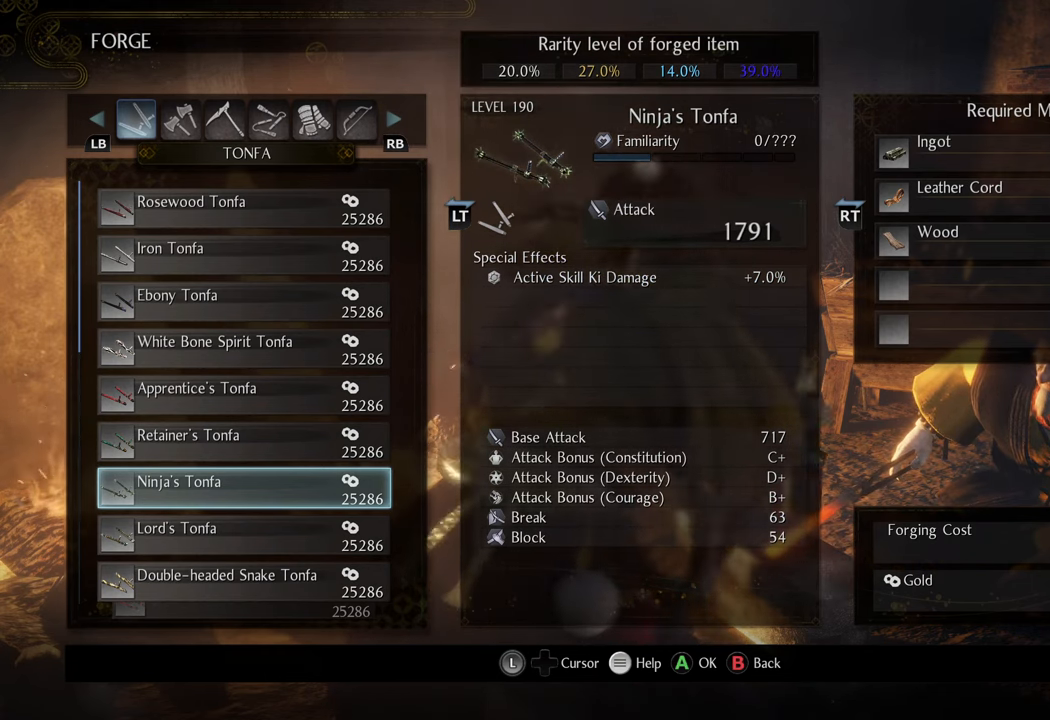
{"buttons": [], "left_stick": "center", "right_stick": "center", "events": [[183, "DPAD_DOWN", "down"], [250, "DPAD_DOWN", "up"]]}
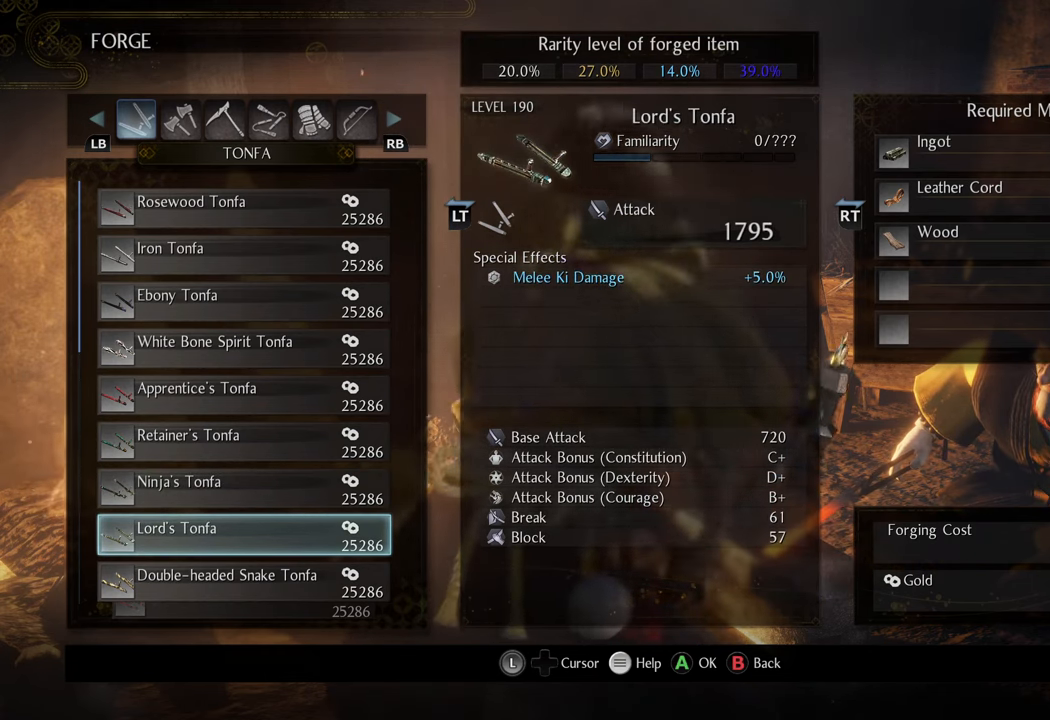
{"buttons": [], "left_stick": "center", "right_stick": "center", "events": []}
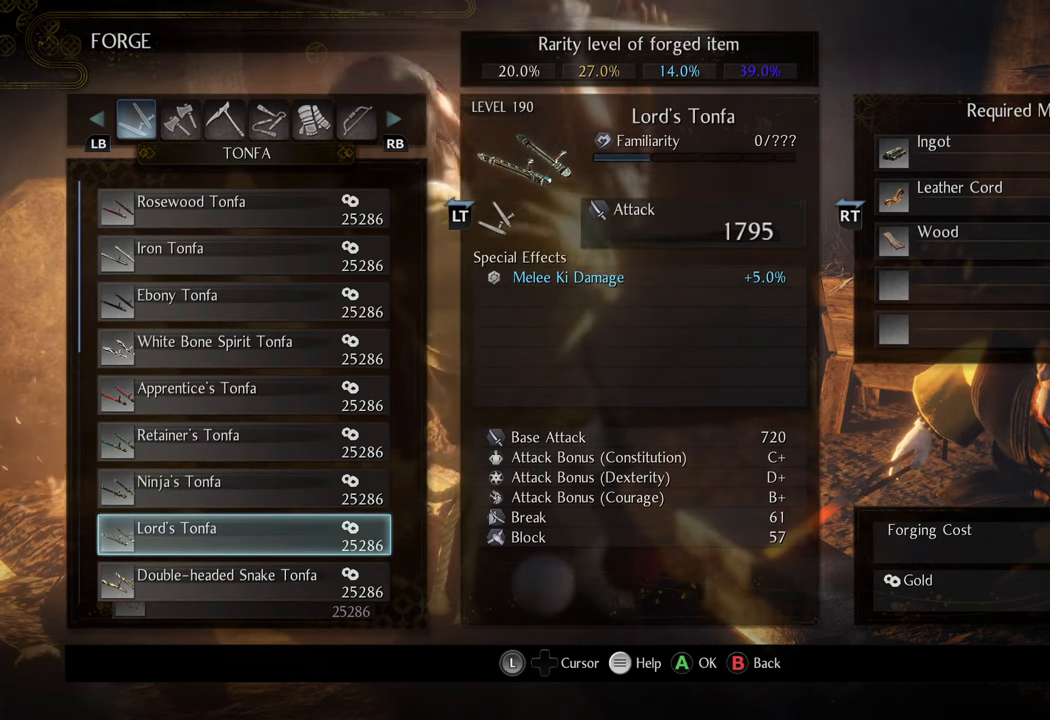
{"buttons": ["DPAD_DOWN"], "left_stick": "center", "right_stick": "center", "events": [[483, "DPAD_DOWN", "down"]]}
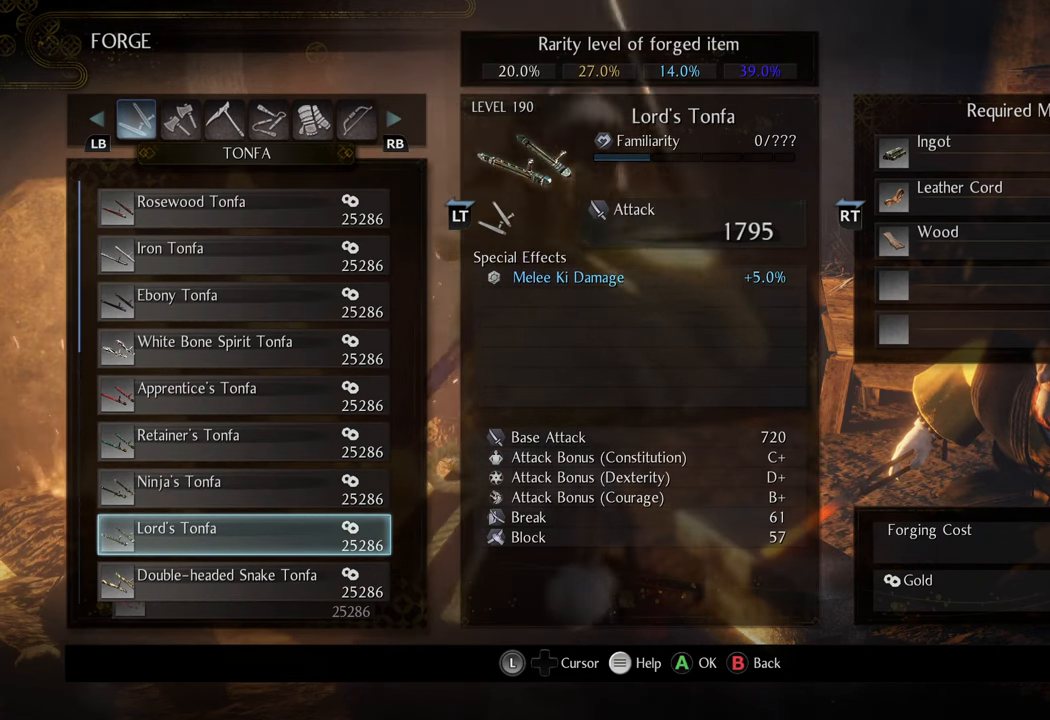
{"buttons": [], "left_stick": "center", "right_stick": "center", "events": [[117, "DPAD_DOWN", "up"]]}
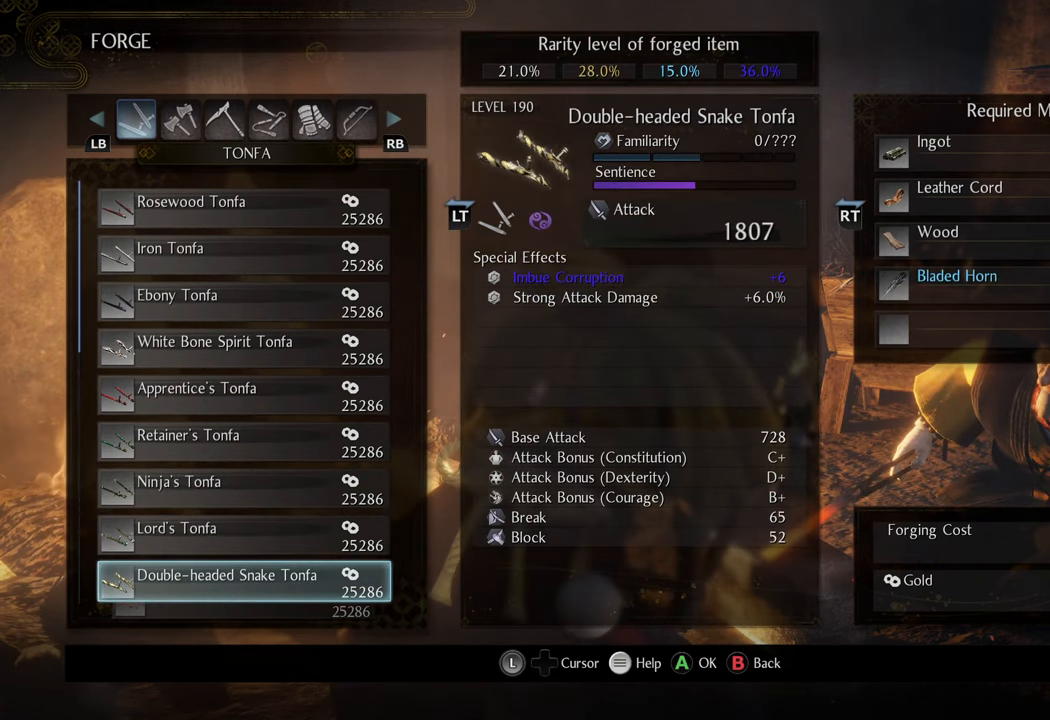
{"buttons": ["DPAD_DOWN"], "left_stick": "center", "right_stick": "center", "events": [[483, "DPAD_DOWN", "down"]]}
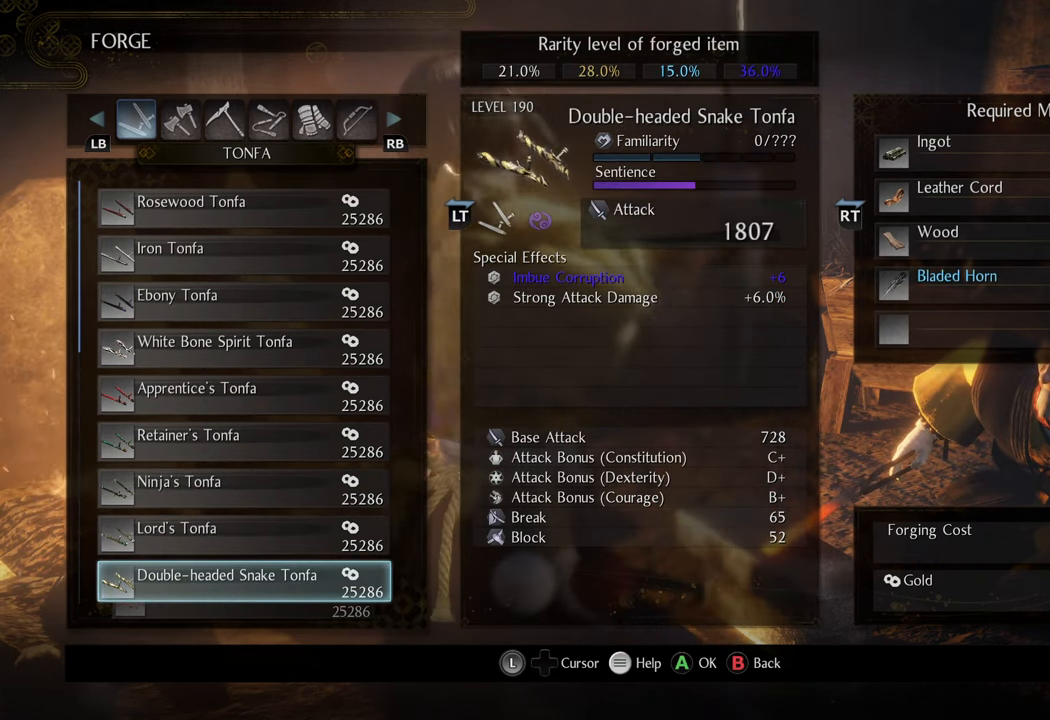
{"buttons": ["DPAD_UP"], "left_stick": "center", "right_stick": "center", "events": [[100, "DPAD_DOWN", "up"], [433, "DPAD_UP", "down"]]}
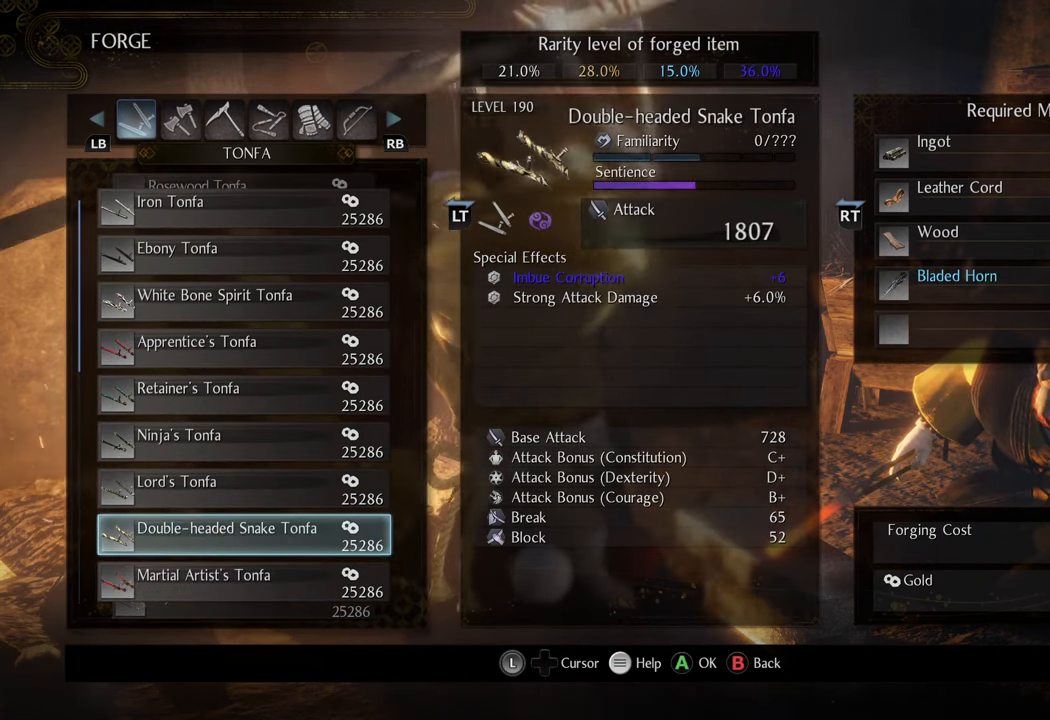
{"buttons": ["DPAD_DOWN"], "left_stick": "center", "right_stick": "center", "events": [[67, "DPAD_UP", "up"], [500, "DPAD_DOWN", "down"]]}
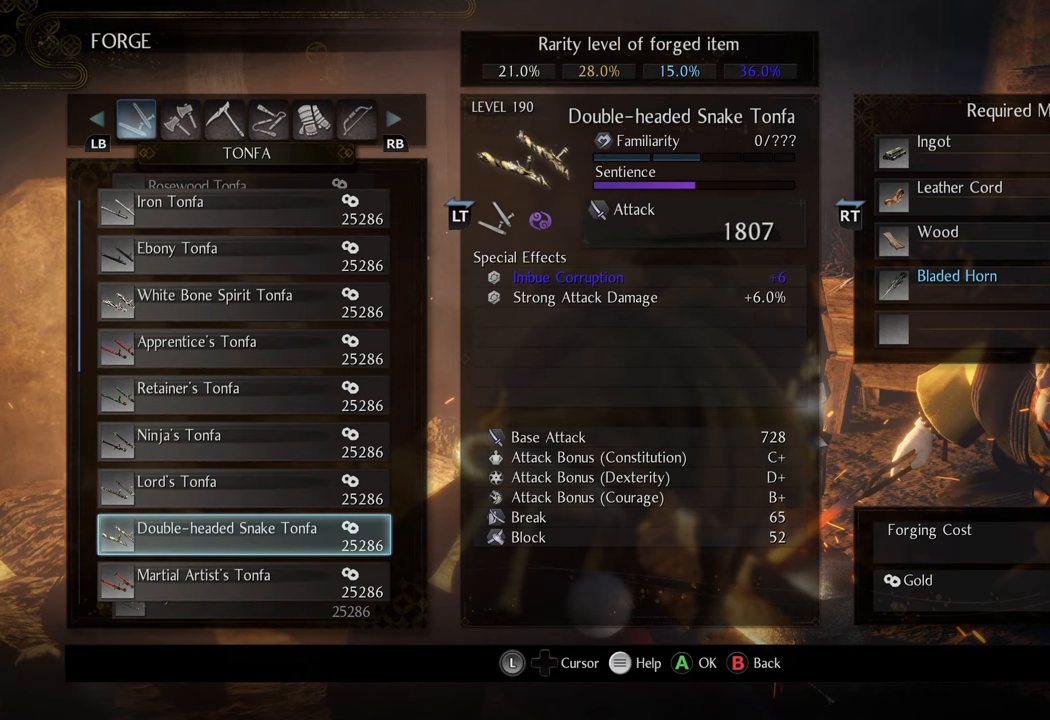
{"buttons": [], "left_stick": "center", "right_stick": "center", "events": [[117, "DPAD_DOWN", "up"]]}